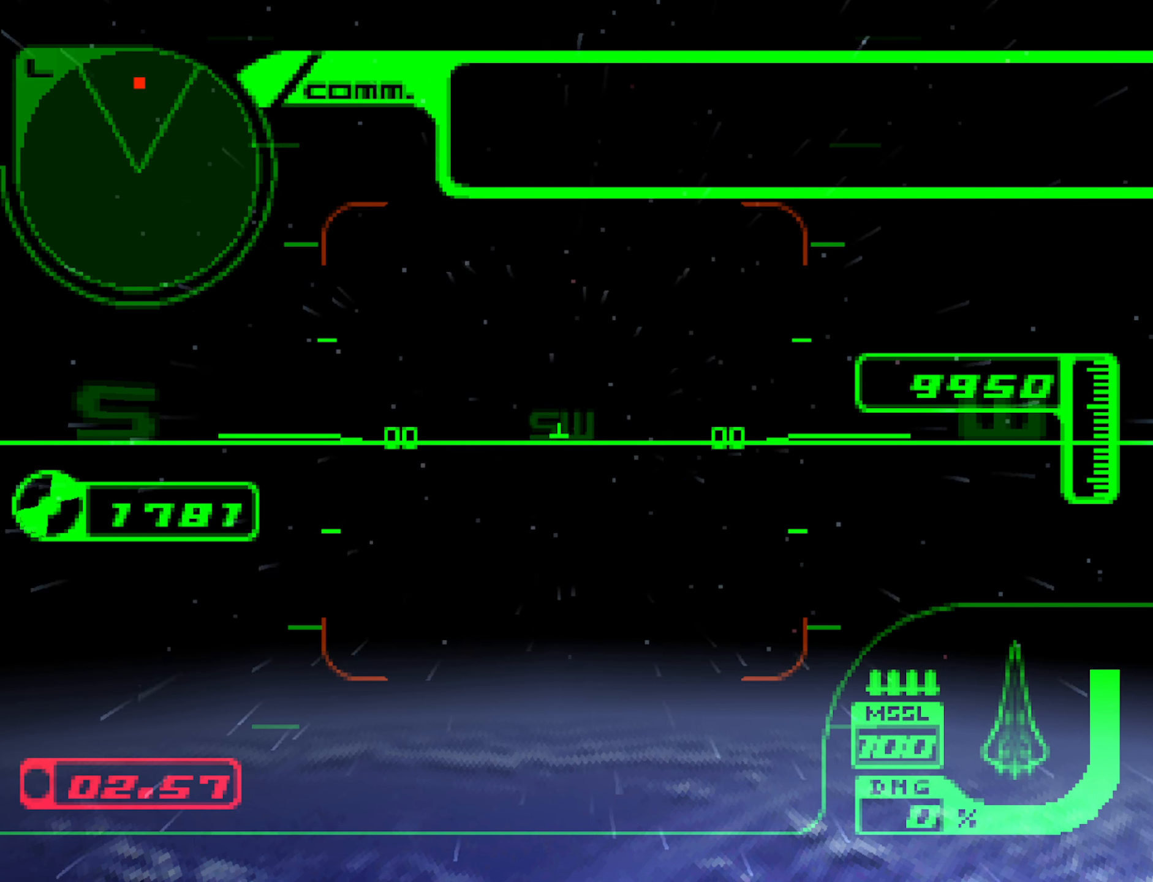
Gameplay with a controller (Xbox layout); each line is a JSON object with the inputs held at the frame after it. "button_events" lists button changes between this image and that frame as [ms after this image, input, new state], when the widget could be followed in between (sticks are given only as held states). Not read: L3 R3.
{"buttons": ["R2"], "left_stick": "center", "right_stick": "center", "button_events": []}
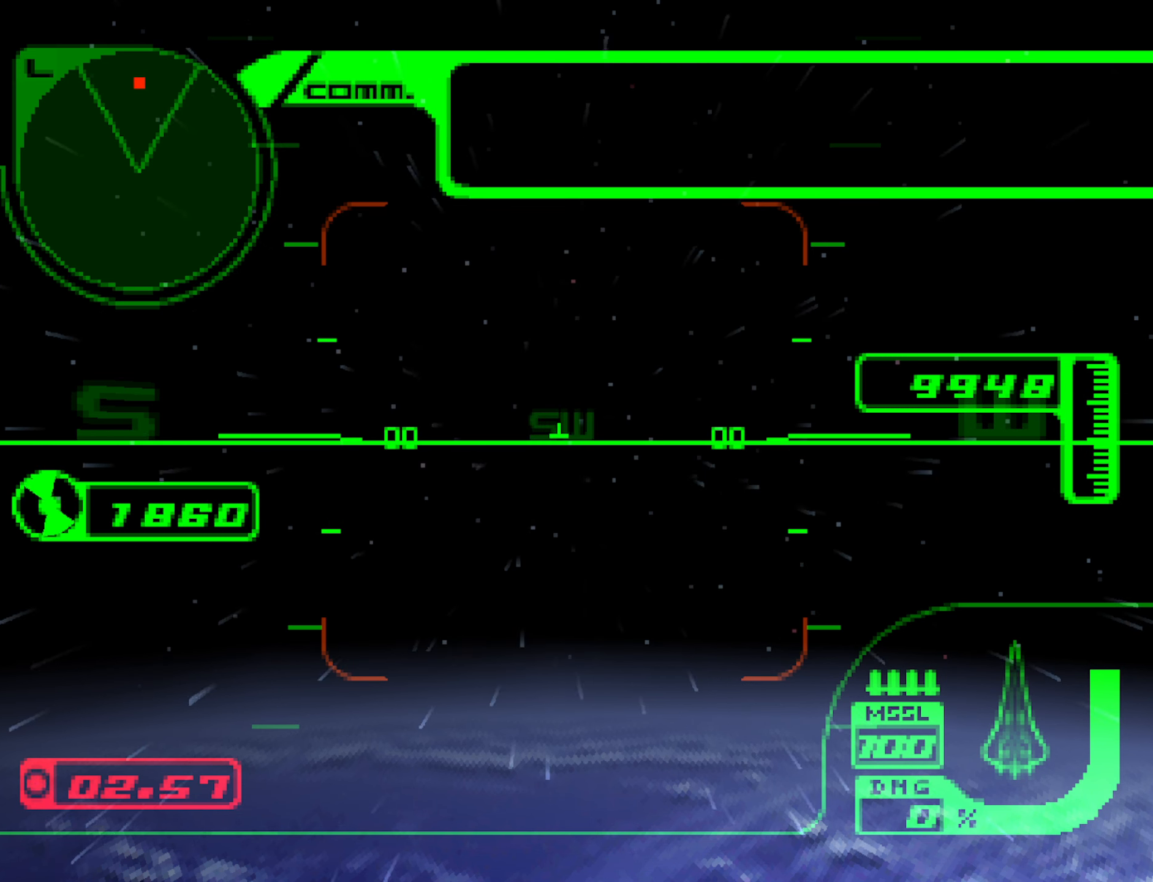
{"buttons": ["R2"], "left_stick": "center", "right_stick": "center", "button_events": []}
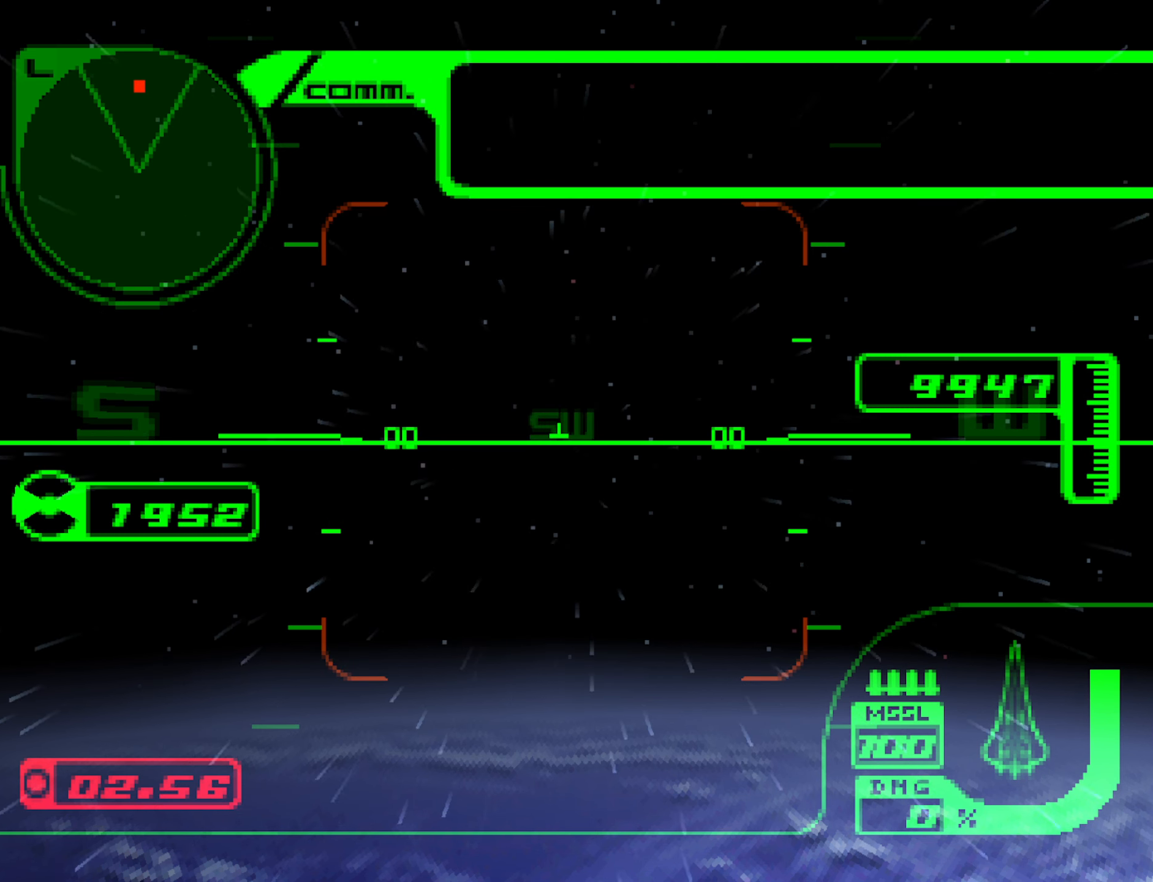
{"buttons": ["R2"], "left_stick": "center", "right_stick": "center", "button_events": []}
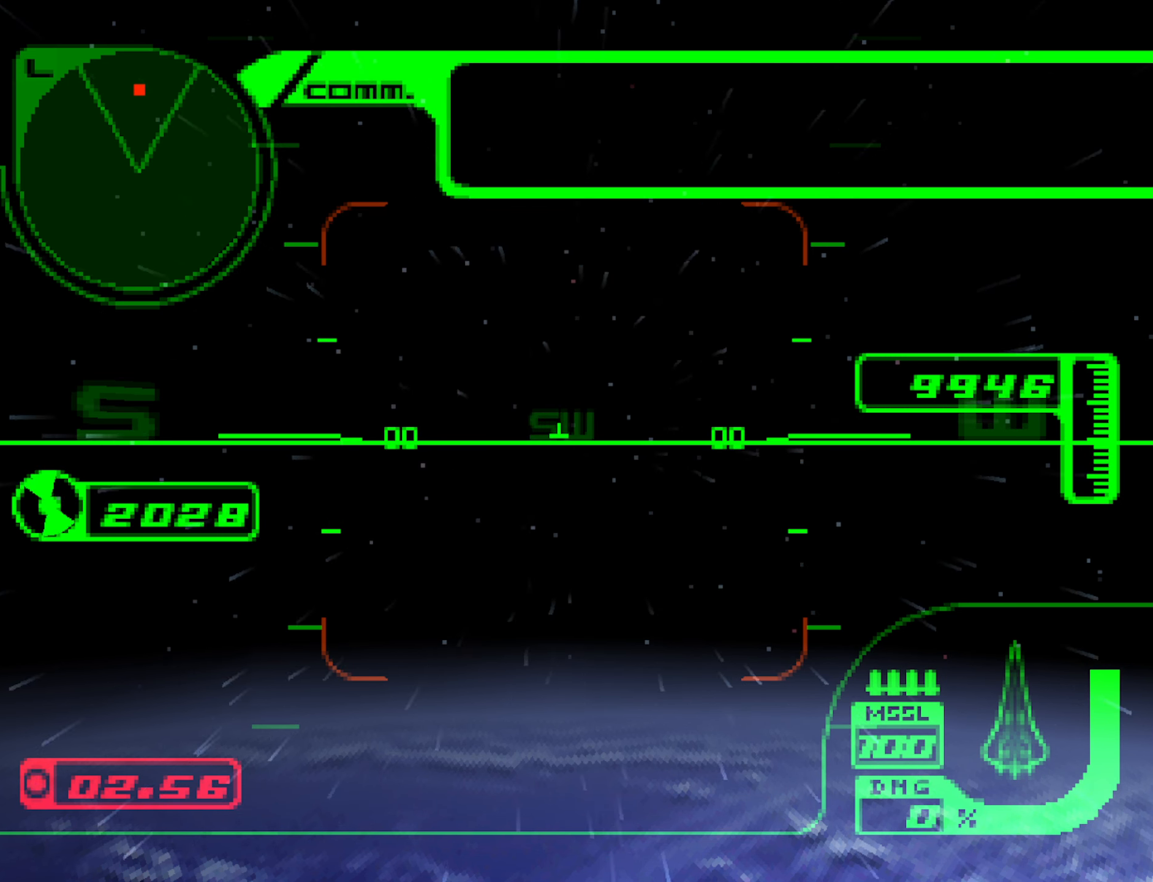
{"buttons": ["R2"], "left_stick": "center", "right_stick": "center", "button_events": []}
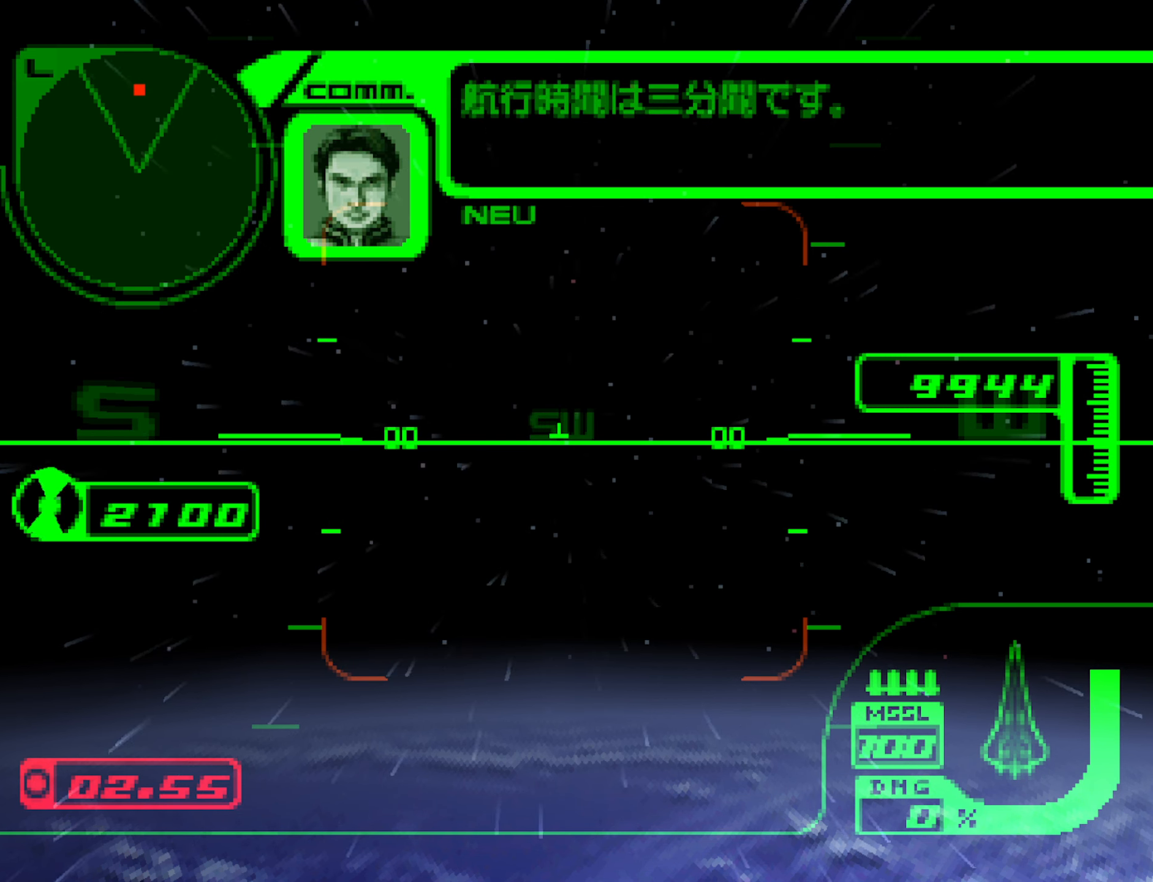
{"buttons": ["R2"], "left_stick": "center", "right_stick": "center", "button_events": []}
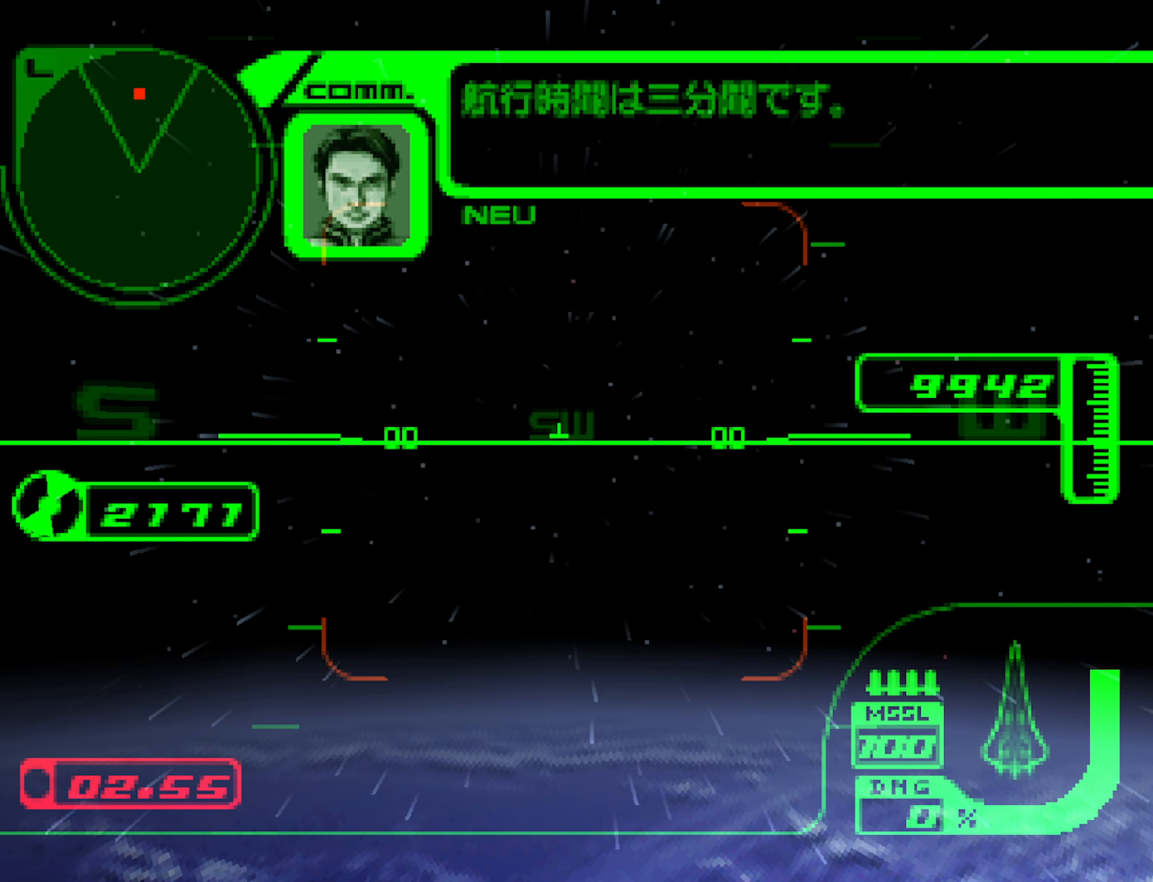
{"buttons": ["R2"], "left_stick": "center", "right_stick": "center", "button_events": []}
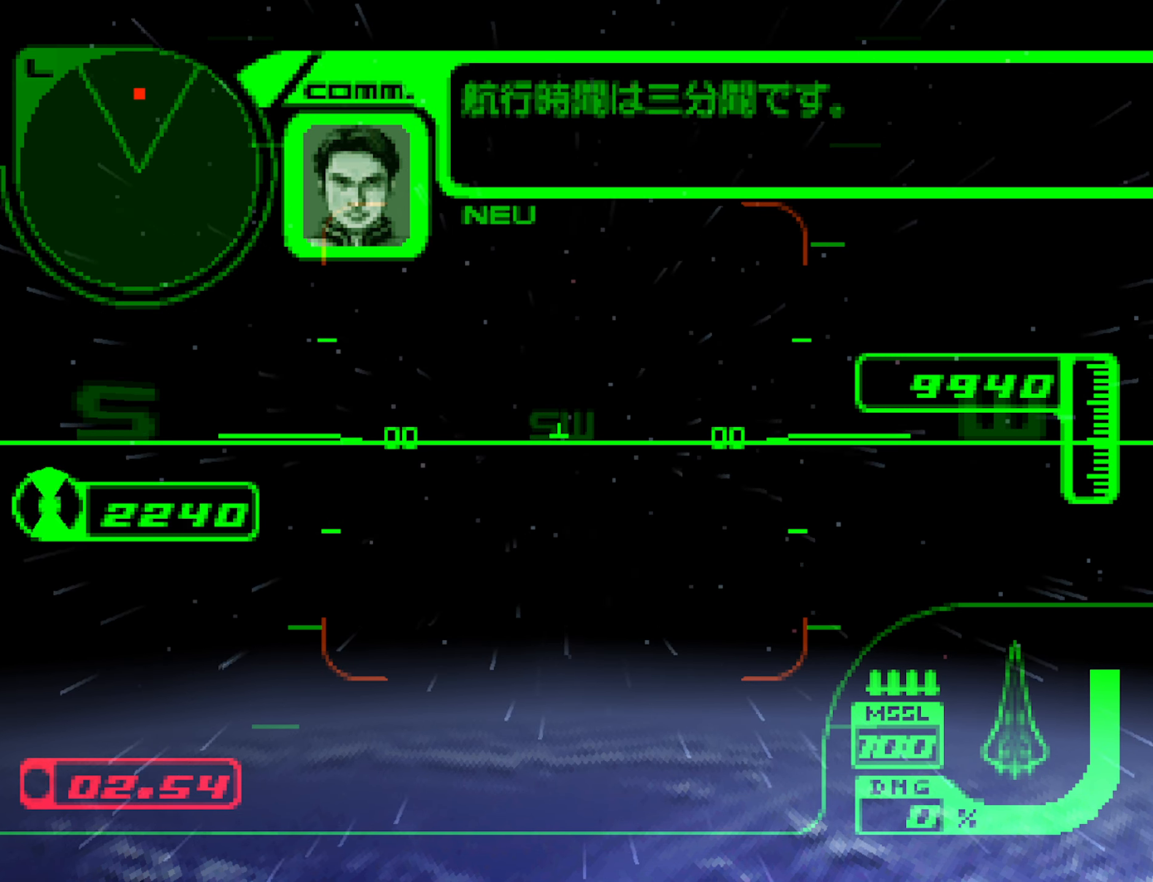
{"buttons": ["R2"], "left_stick": "center", "right_stick": "center", "button_events": []}
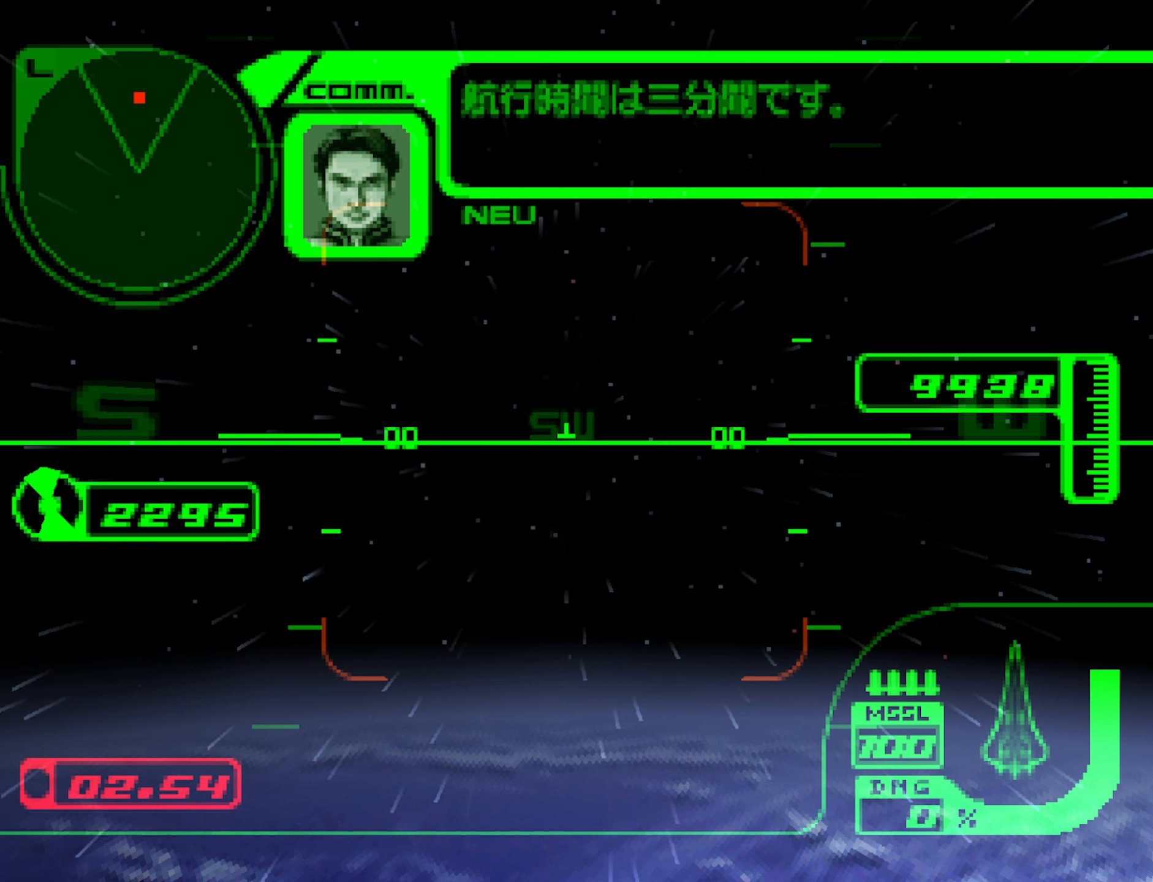
{"buttons": ["R2"], "left_stick": "center", "right_stick": "center", "button_events": []}
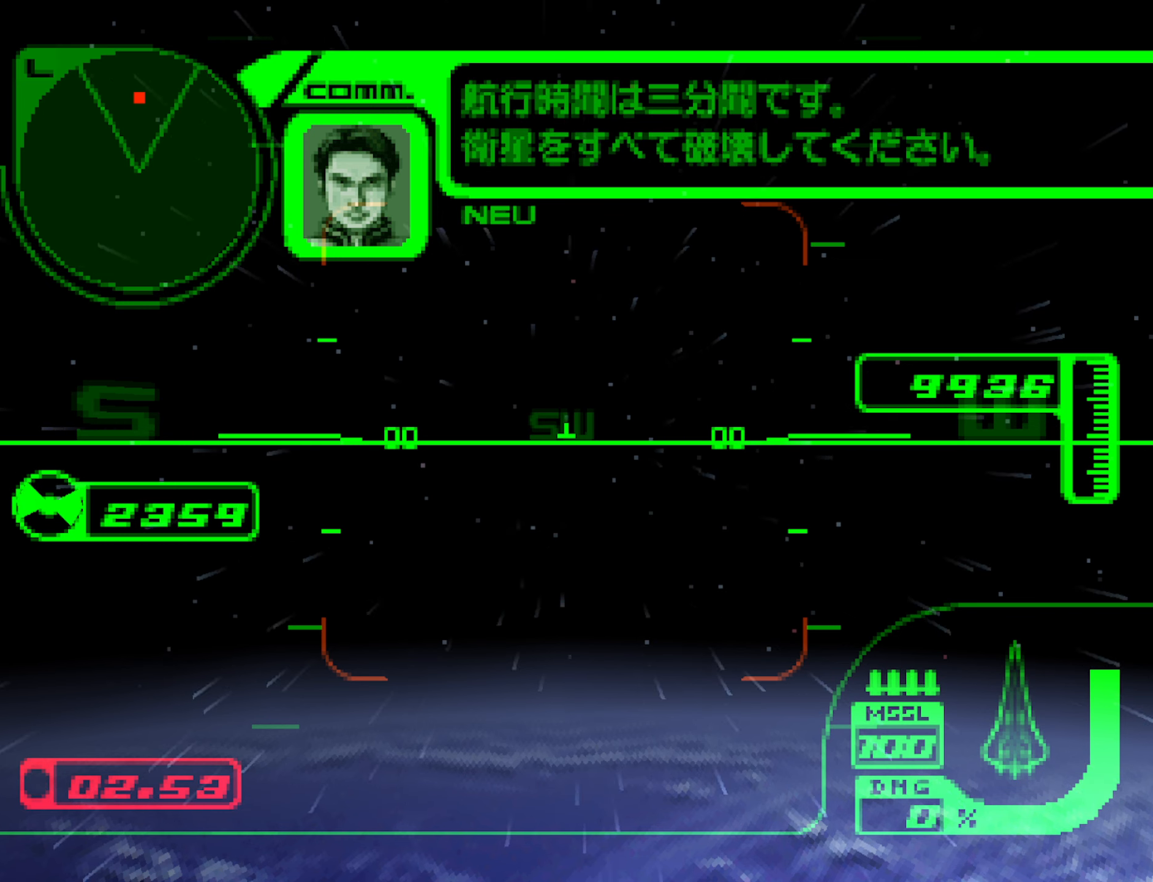
{"buttons": ["R2"], "left_stick": "center", "right_stick": "center", "button_events": []}
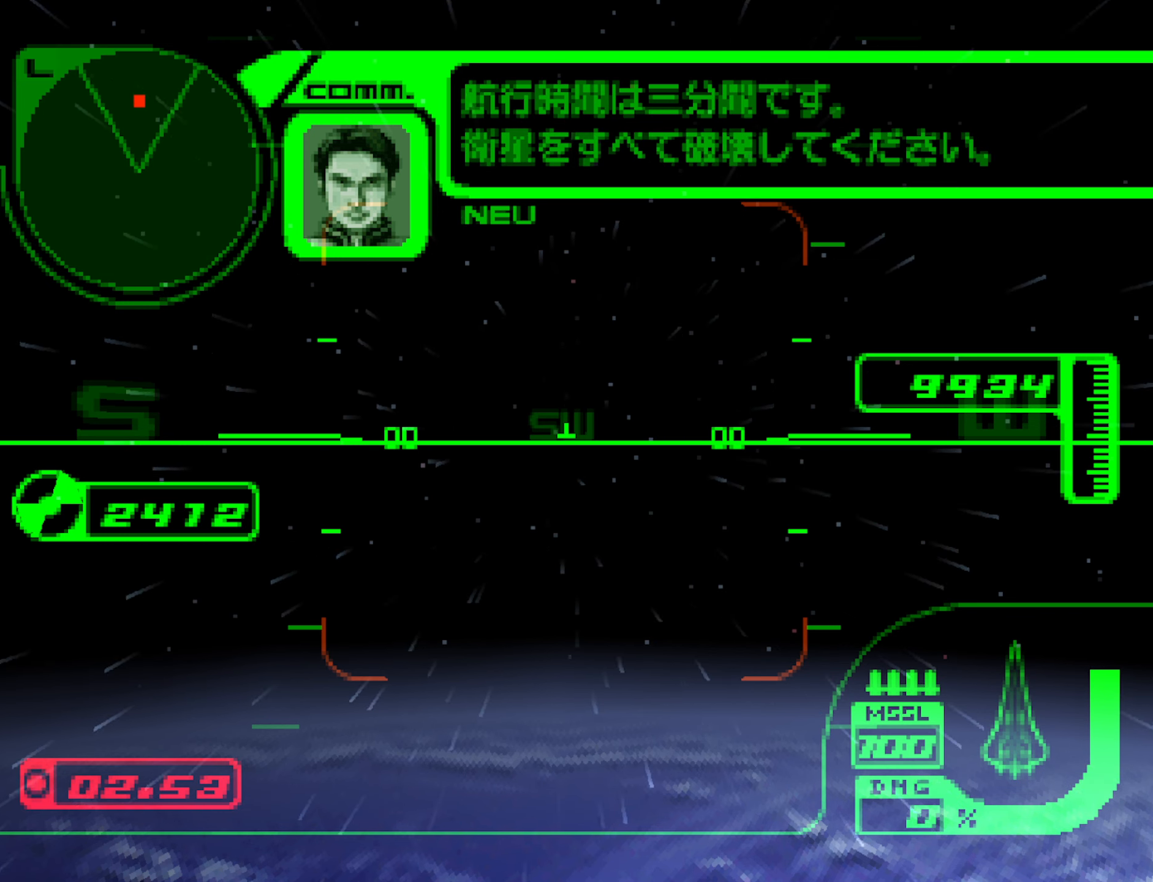
{"buttons": ["R2"], "left_stick": "center", "right_stick": "center", "button_events": []}
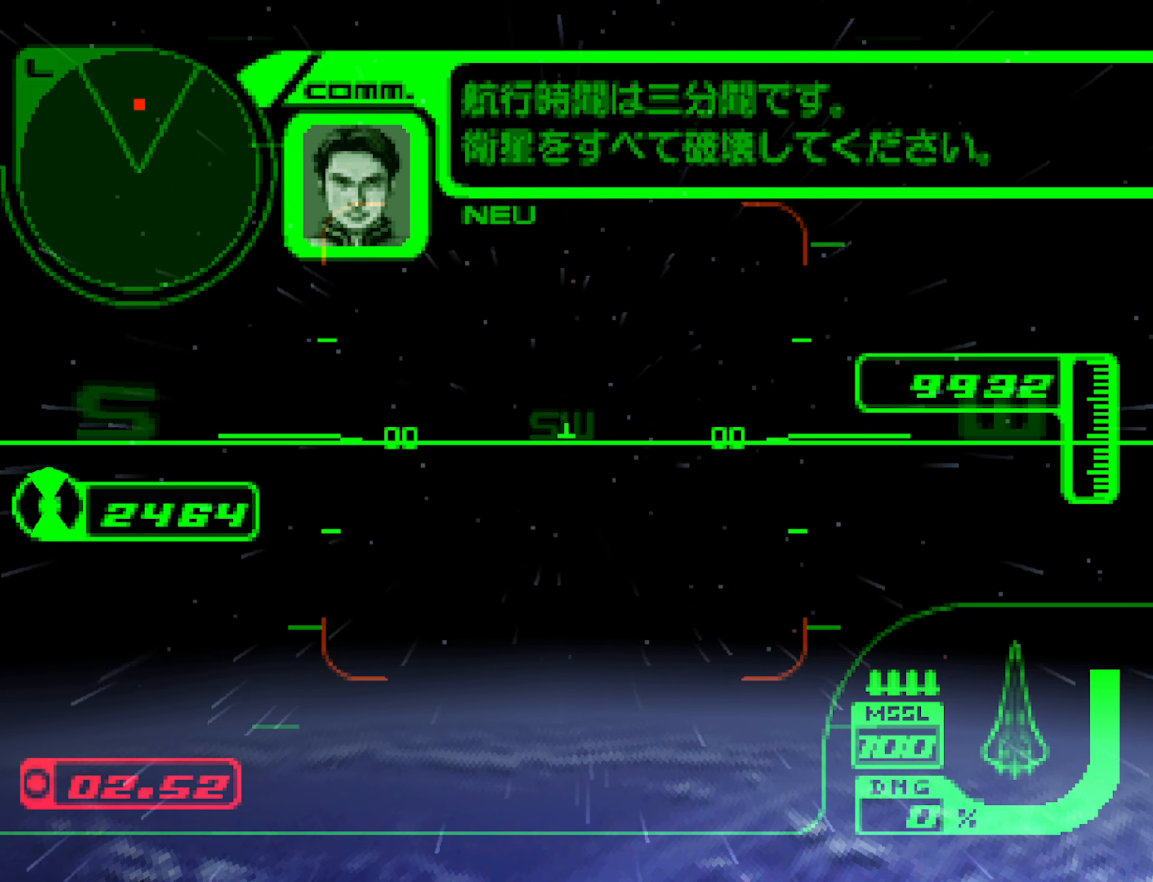
{"buttons": ["R2"], "left_stick": "center", "right_stick": "center", "button_events": []}
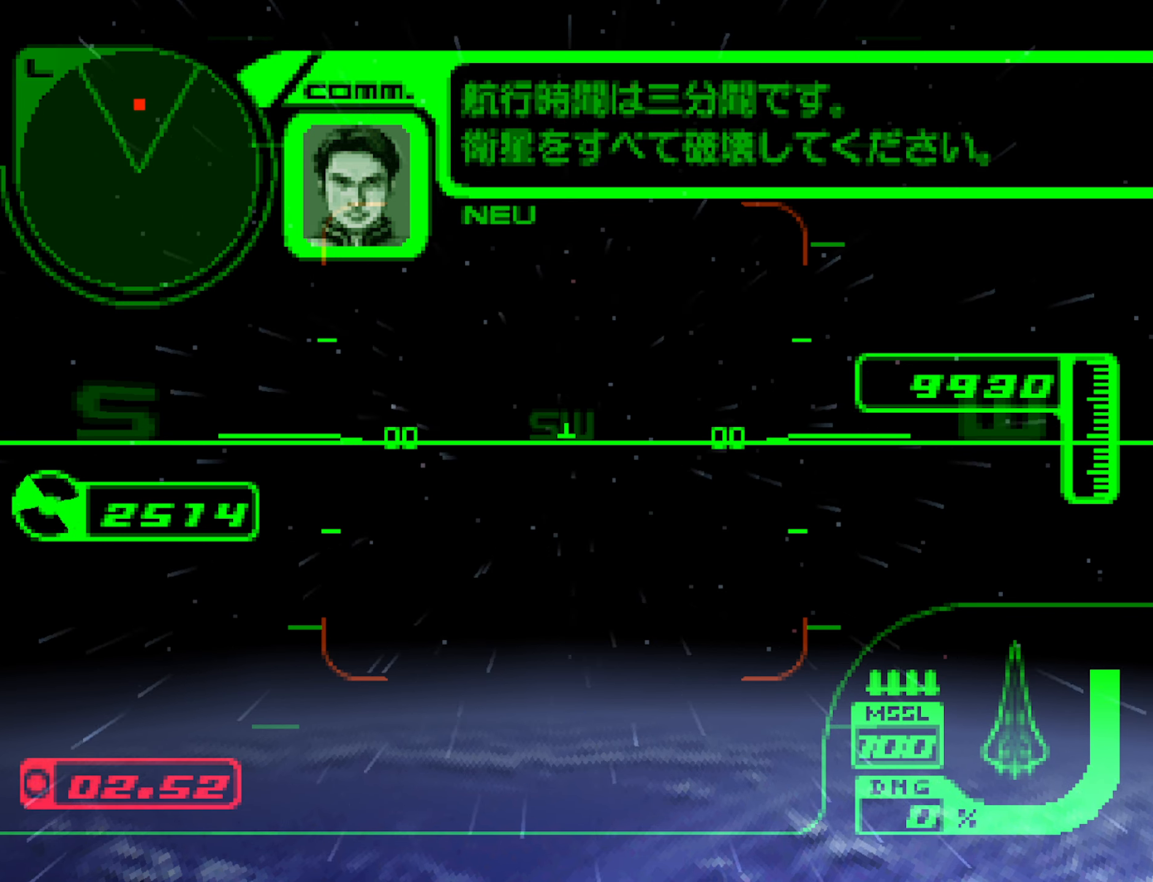
{"buttons": ["R2"], "left_stick": "center", "right_stick": "center", "button_events": []}
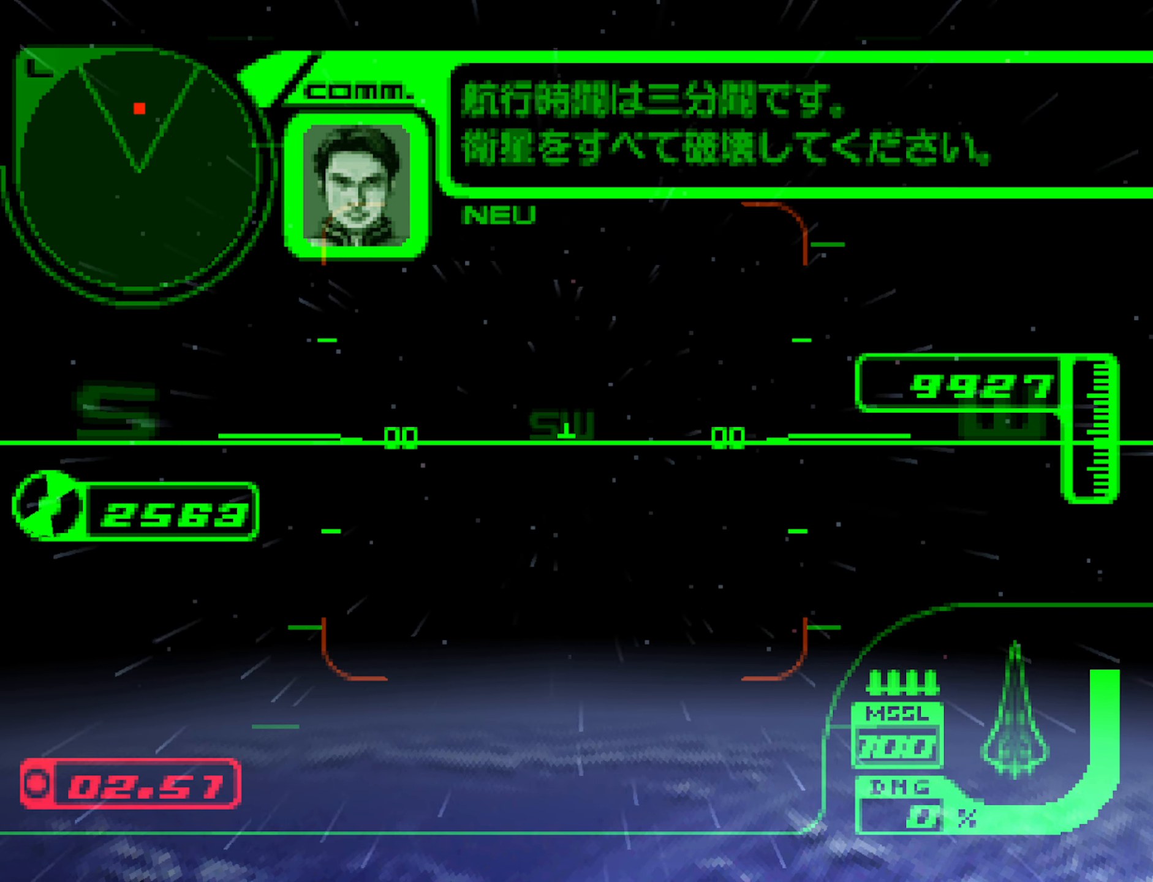
{"buttons": ["R2"], "left_stick": "center", "right_stick": "center", "button_events": []}
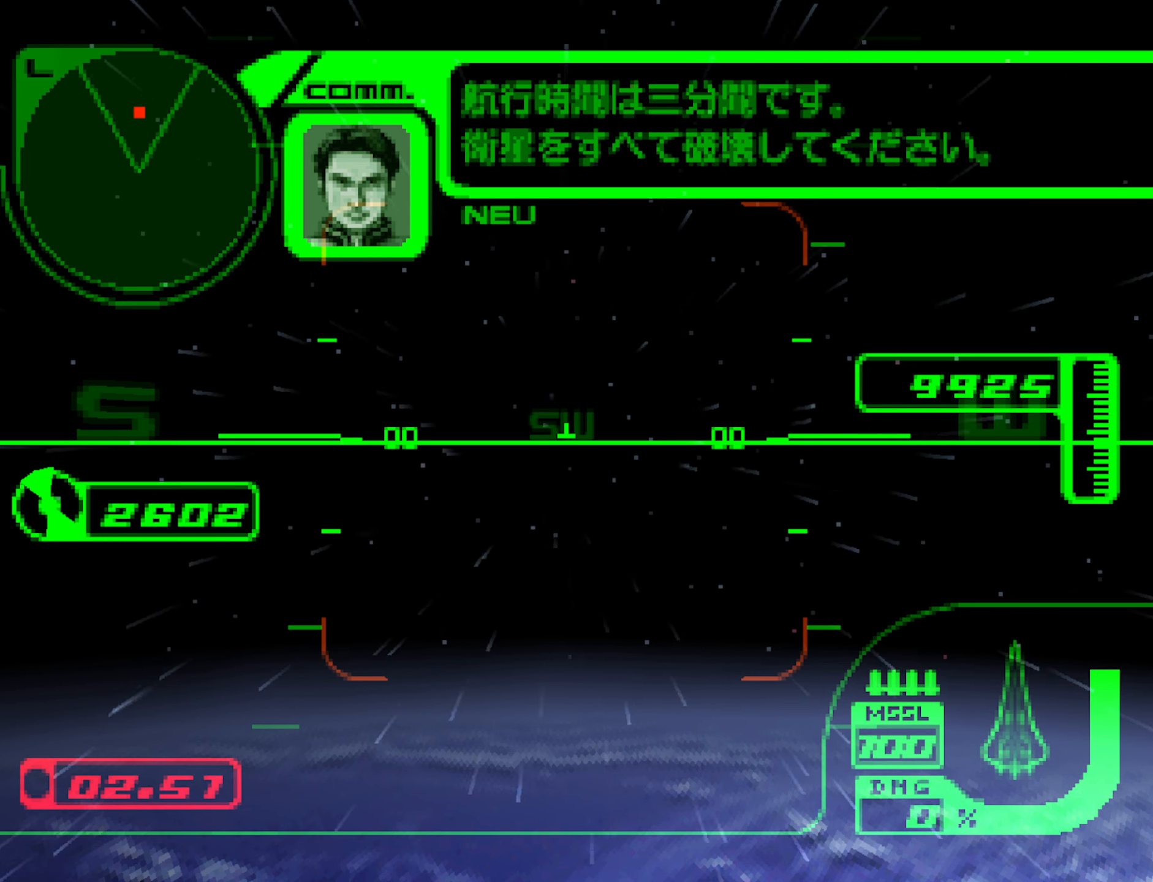
{"buttons": ["R2"], "left_stick": "center", "right_stick": "center", "button_events": []}
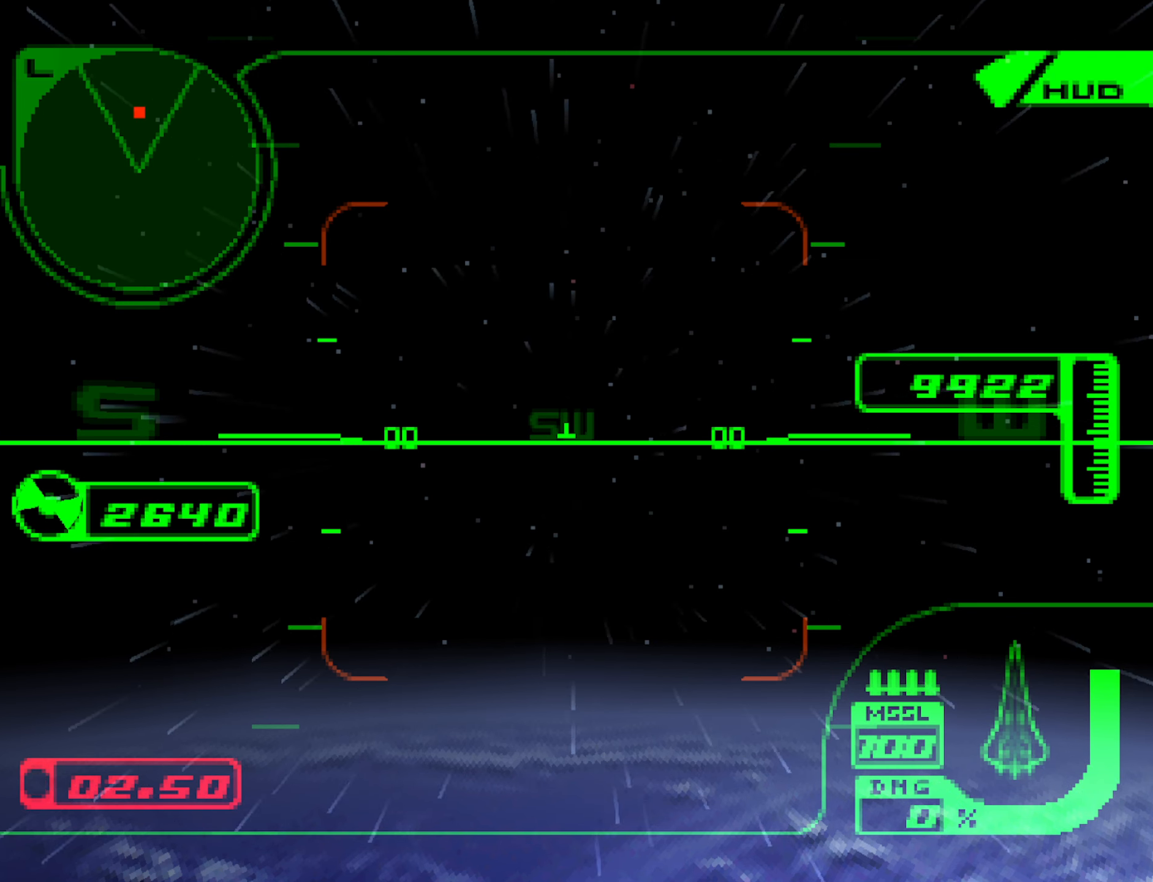
{"buttons": ["R2"], "left_stick": "center", "right_stick": "center", "button_events": []}
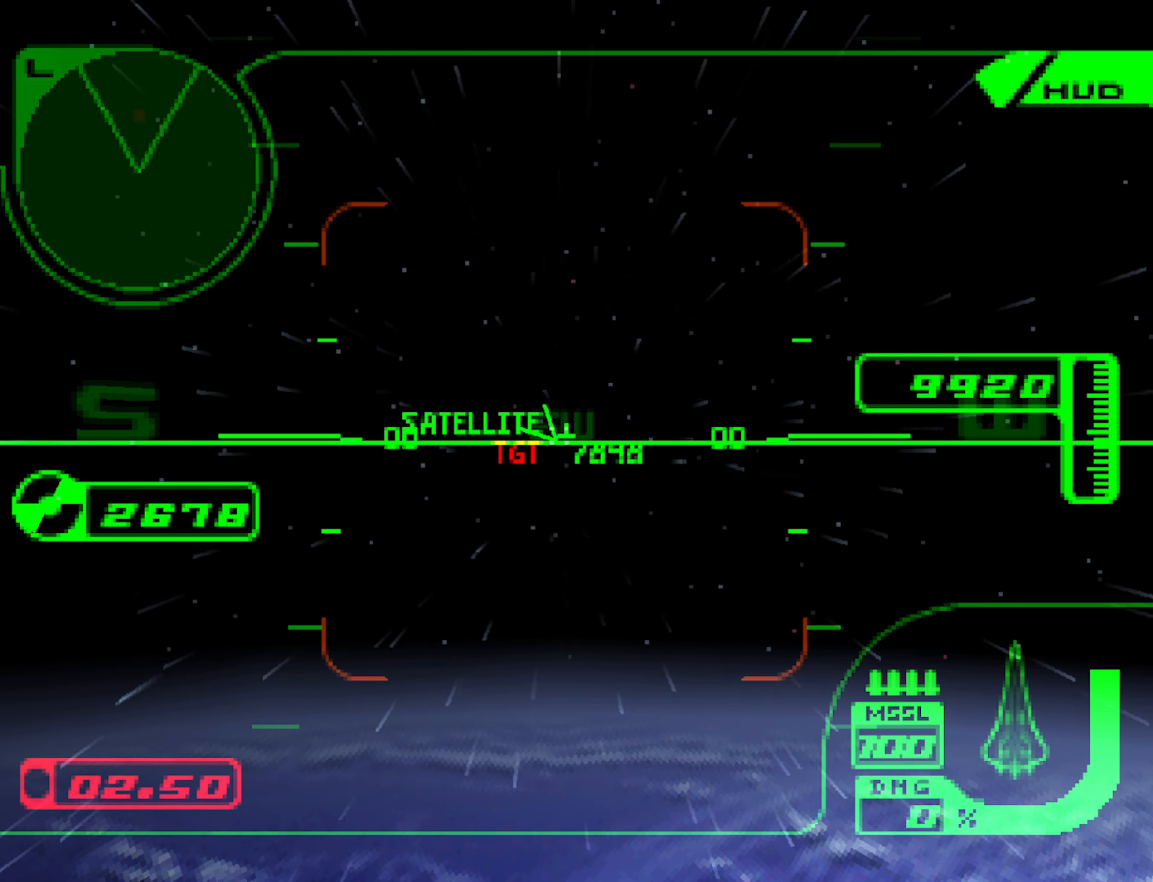
{"buttons": ["R2"], "left_stick": "center", "right_stick": "center", "button_events": [[250, "L1", "down"], [350, "L1", "up"]]}
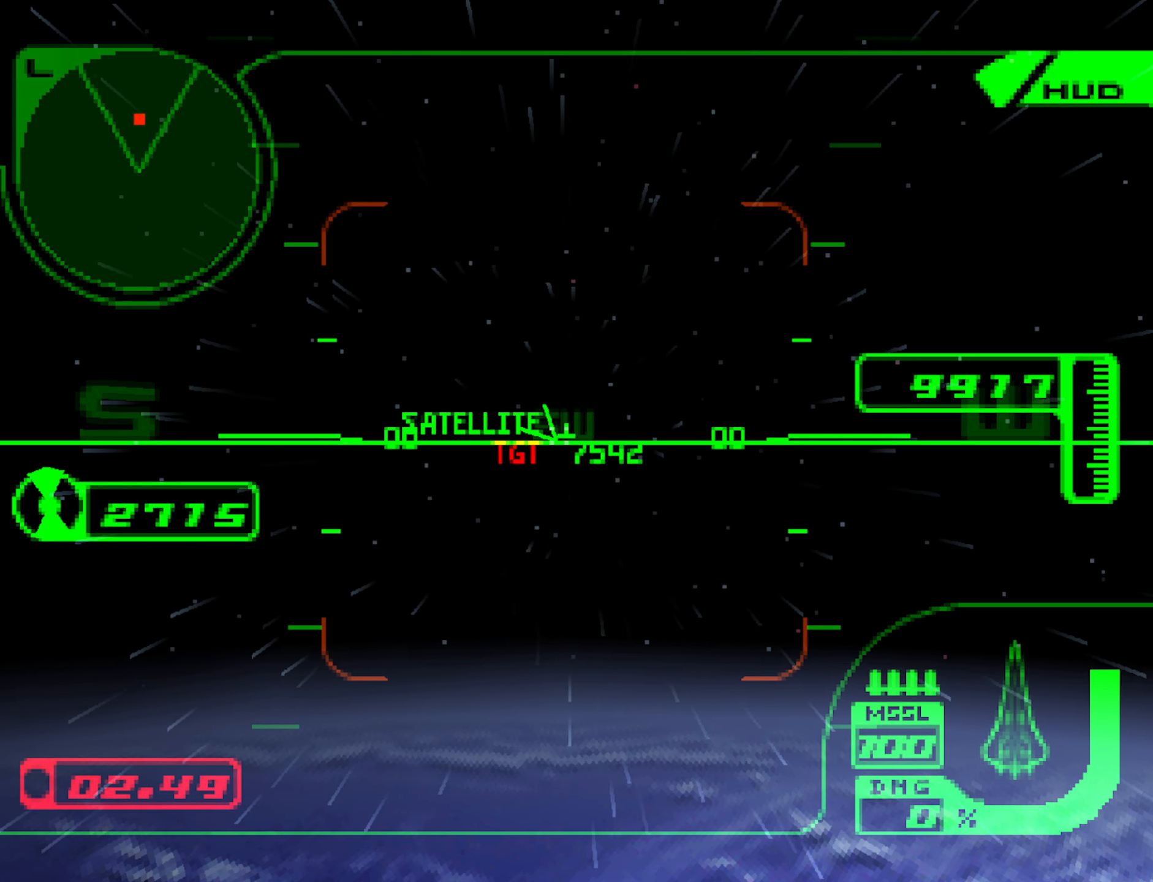
{"buttons": ["R2"], "left_stick": "center", "right_stick": "center", "button_events": [[284, "L1", "down"], [417, "L1", "up"]]}
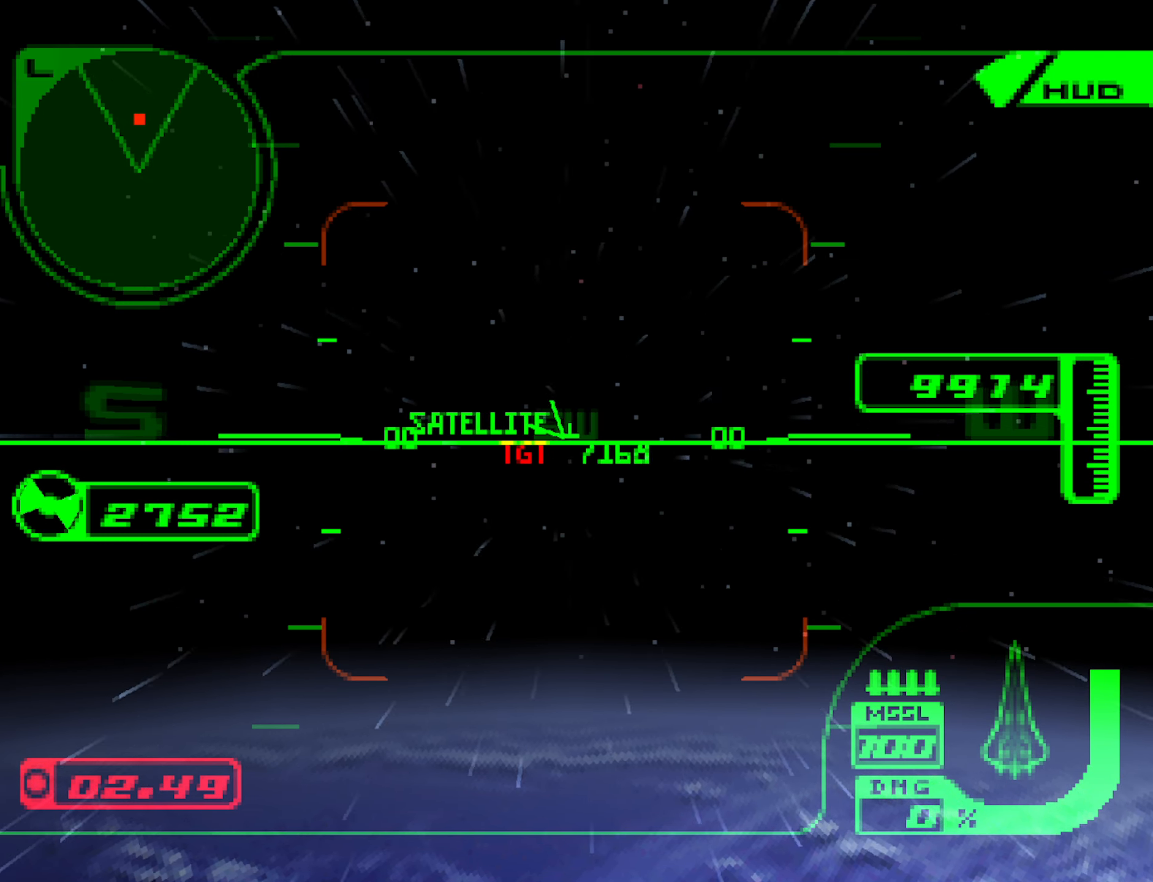
{"buttons": ["R1", "R2"], "left_stick": "center", "right_stick": "center", "button_events": [[466, "R1", "down"]]}
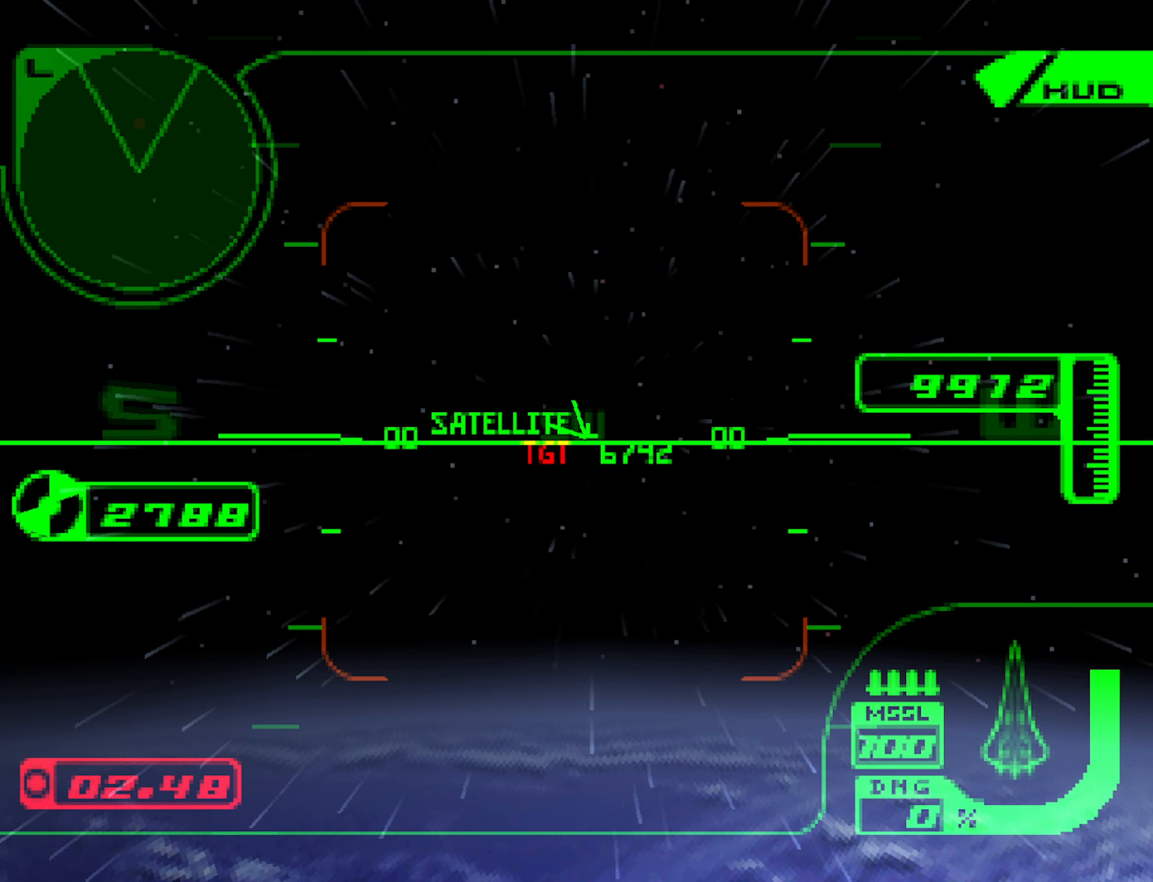
{"buttons": ["R2"], "left_stick": "center", "right_stick": "center", "button_events": [[116, "R1", "up"]]}
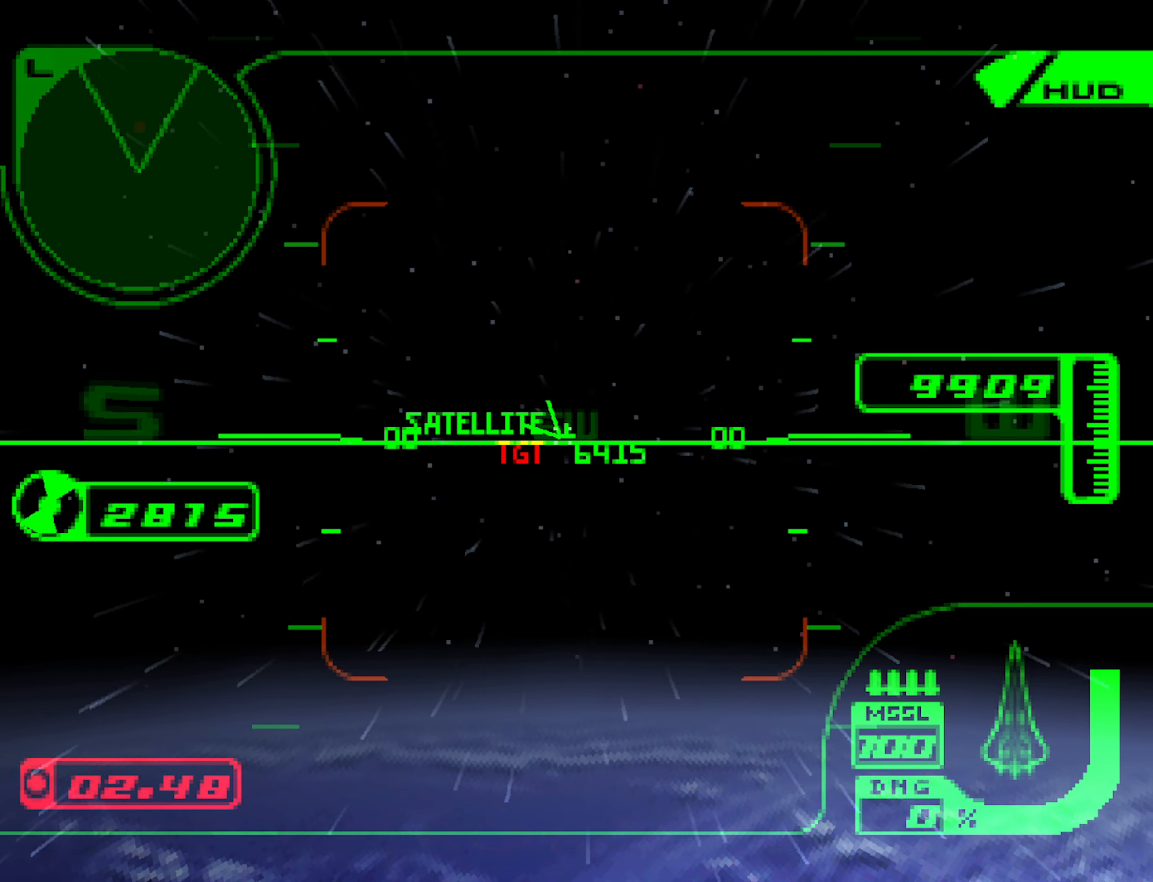
{"buttons": ["R2"], "left_stick": "center", "right_stick": "center", "button_events": []}
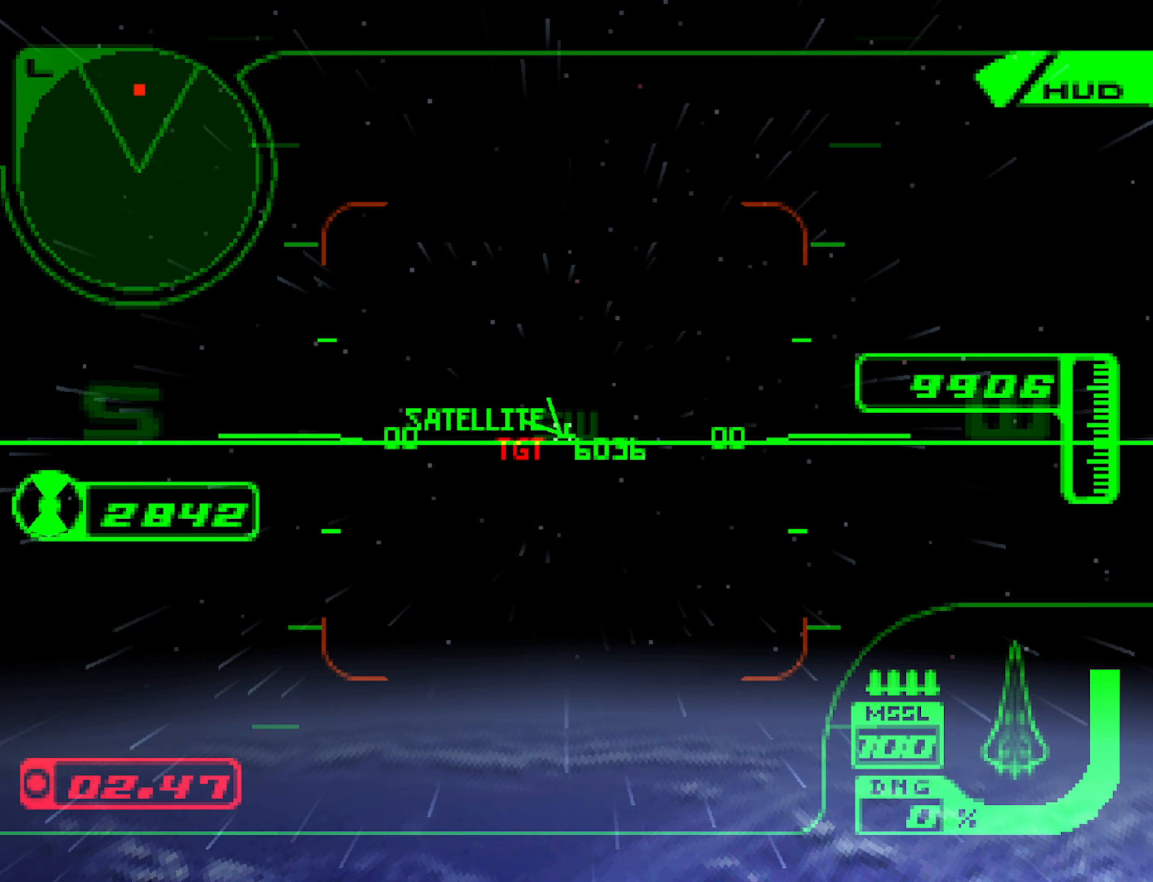
{"buttons": ["R2"], "left_stick": "center", "right_stick": "center", "button_events": []}
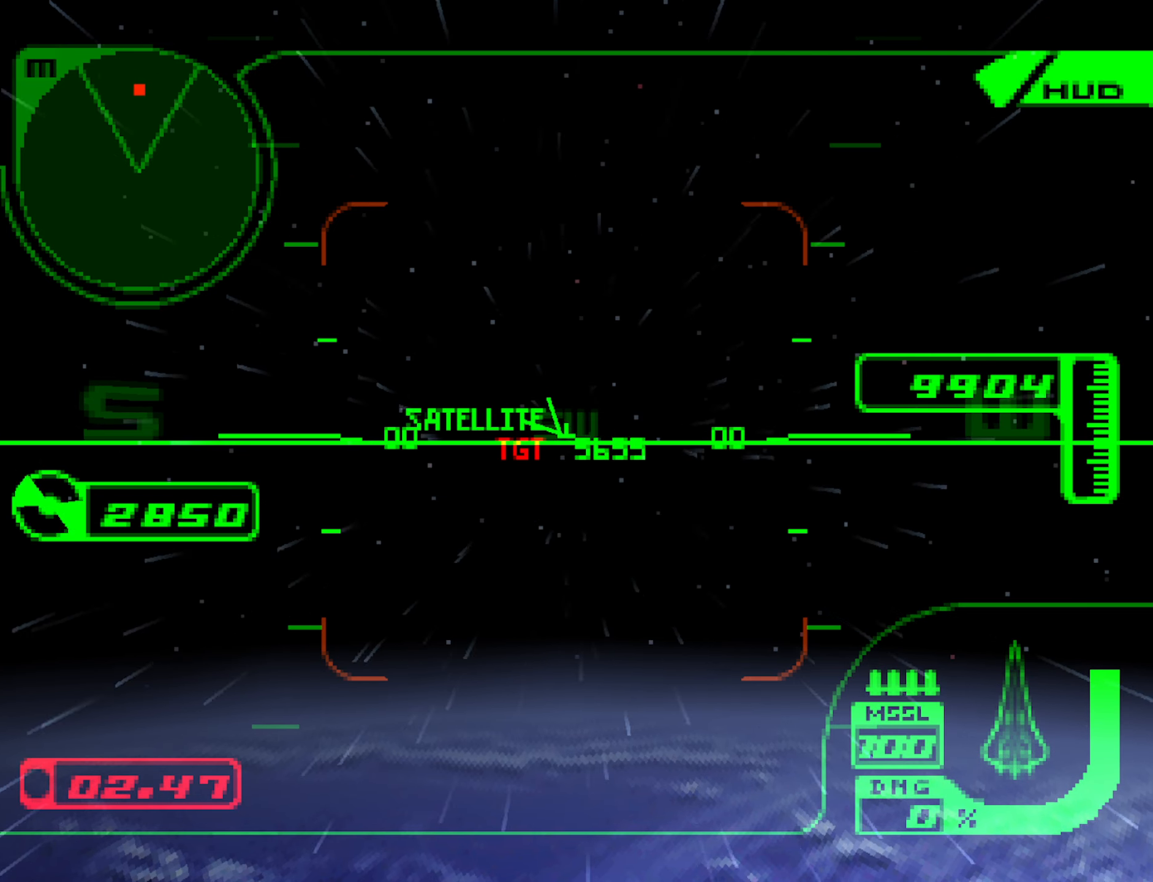
{"buttons": ["R2"], "left_stick": "up", "right_stick": "center", "button_events": [[116, "L1", "down"], [250, "L1", "up"]]}
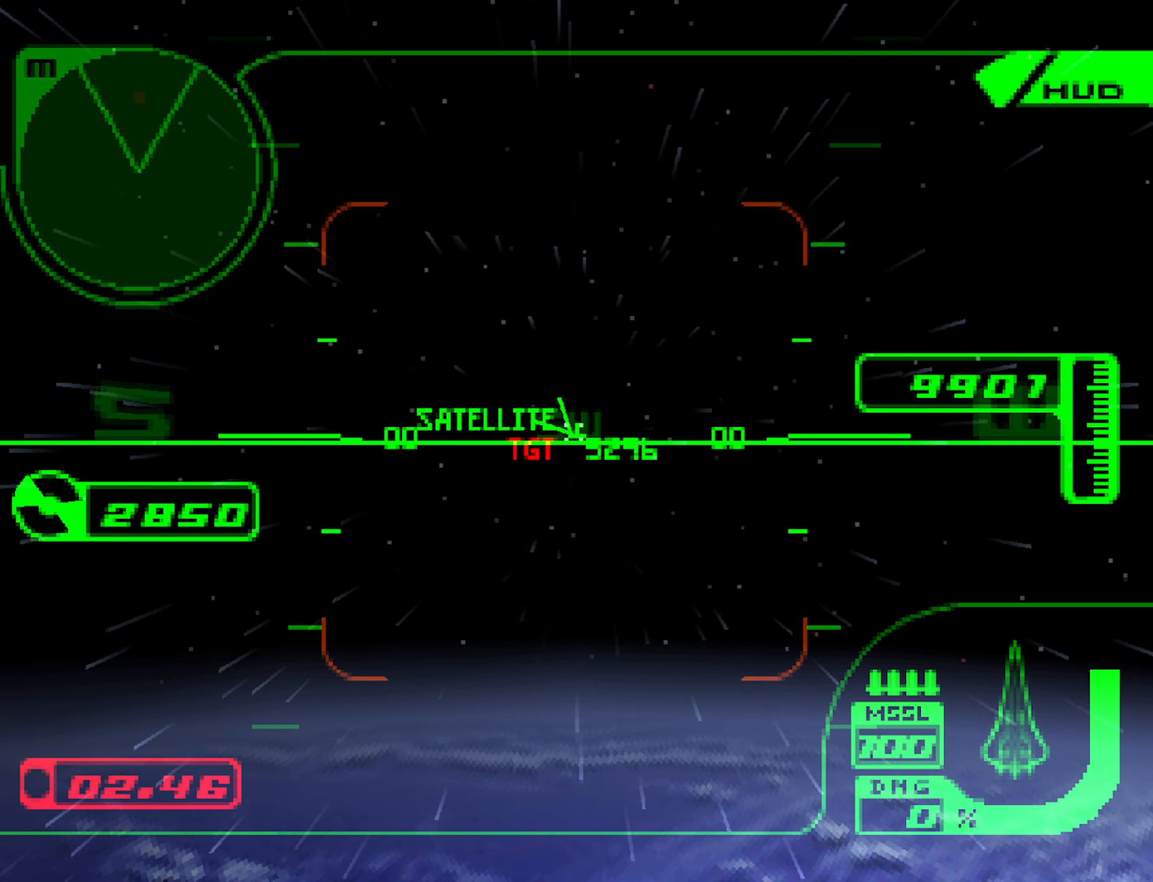
{"buttons": ["R2"], "left_stick": "center", "right_stick": "center", "button_events": [[400, "R1", "down"], [466, "R1", "up"]]}
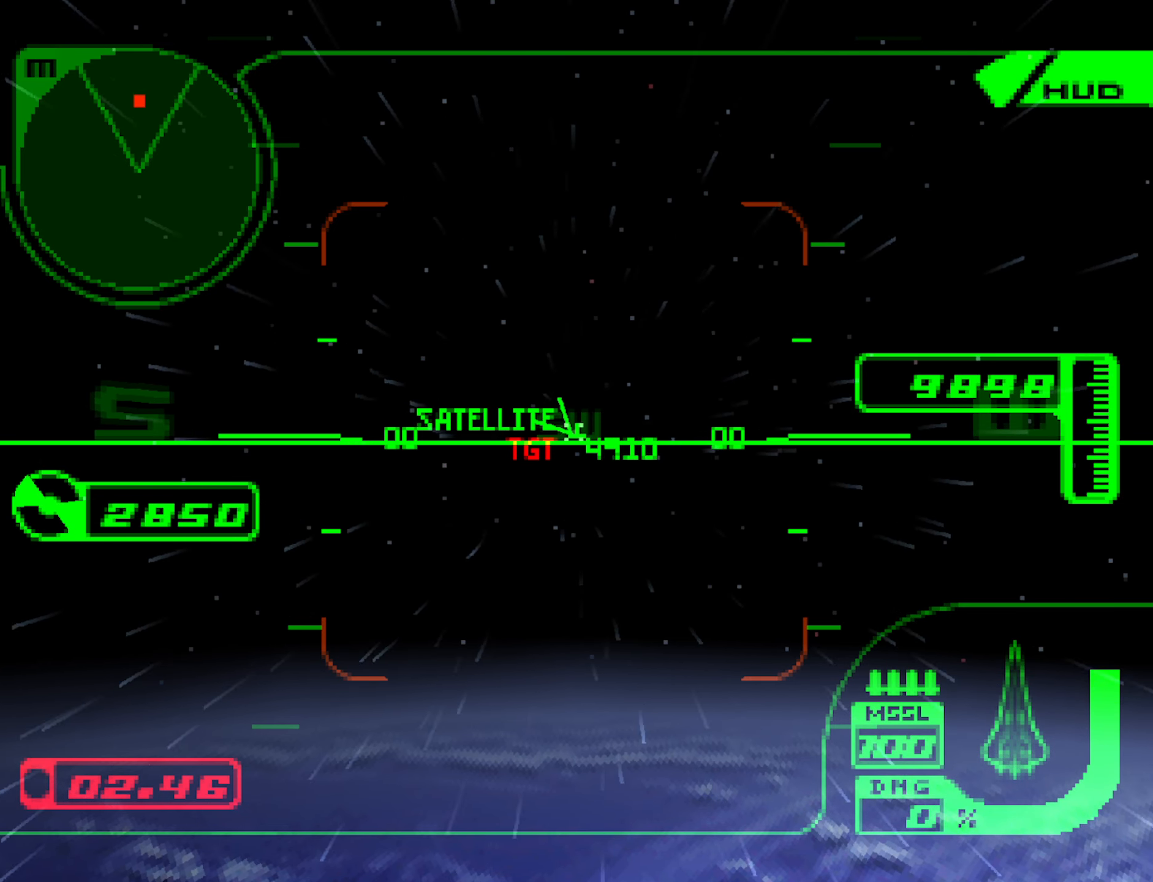
{"buttons": ["R2"], "left_stick": "center", "right_stick": "center", "button_events": []}
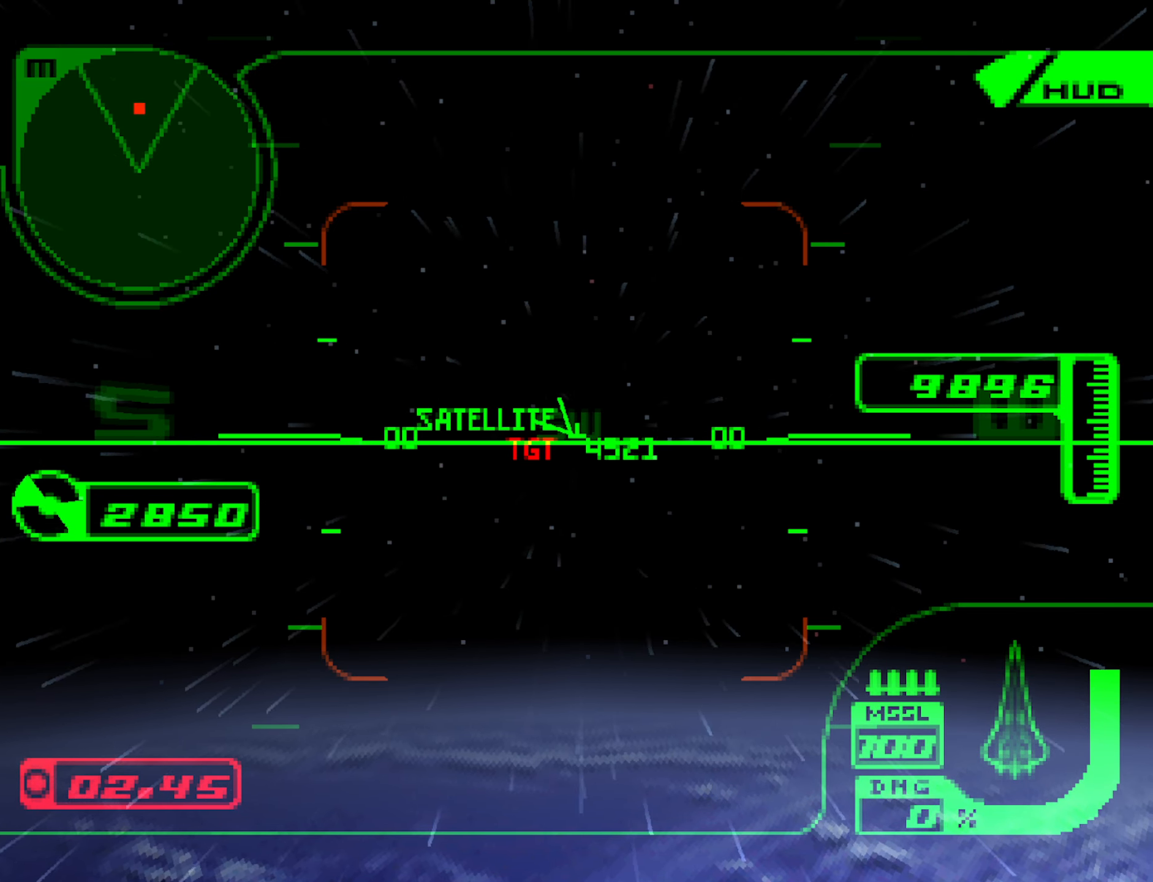
{"buttons": ["R2"], "left_stick": "center", "right_stick": "center", "button_events": []}
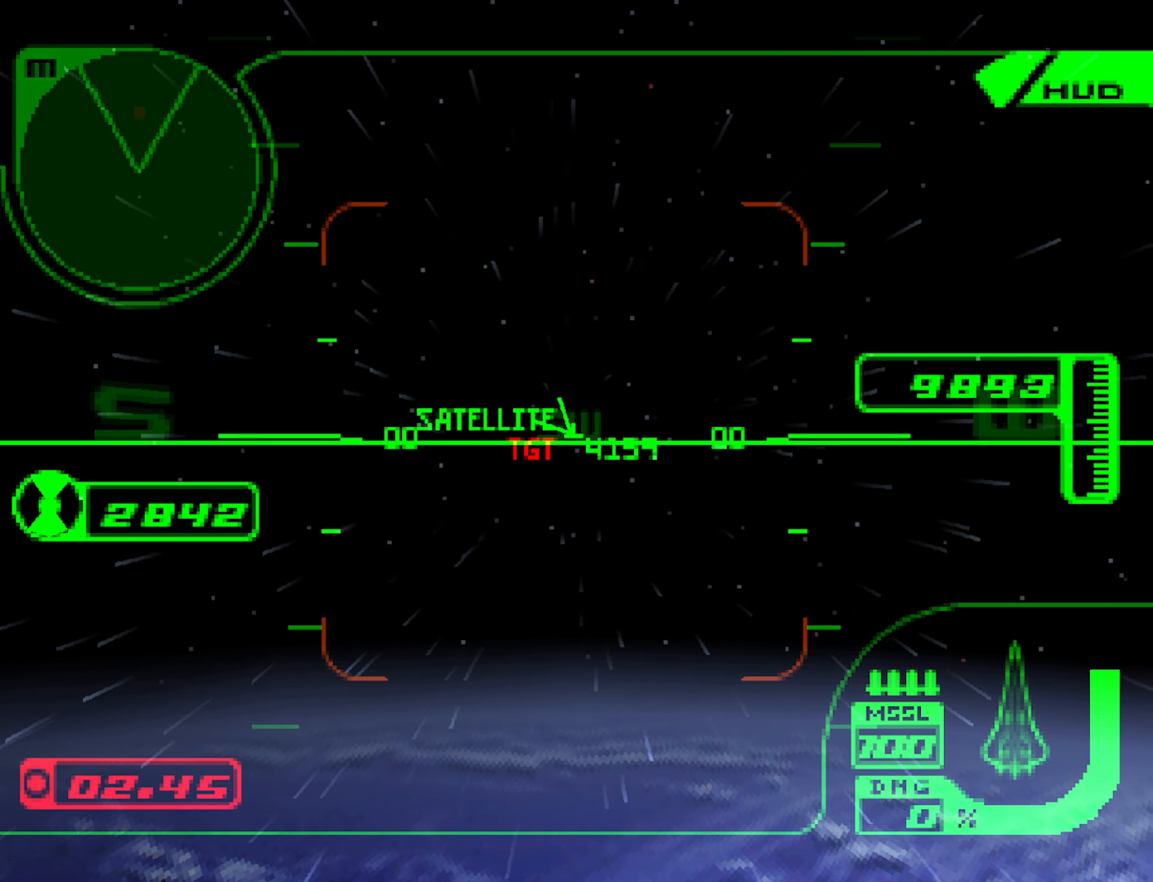
{"buttons": ["R2"], "left_stick": "center", "right_stick": "center", "button_events": []}